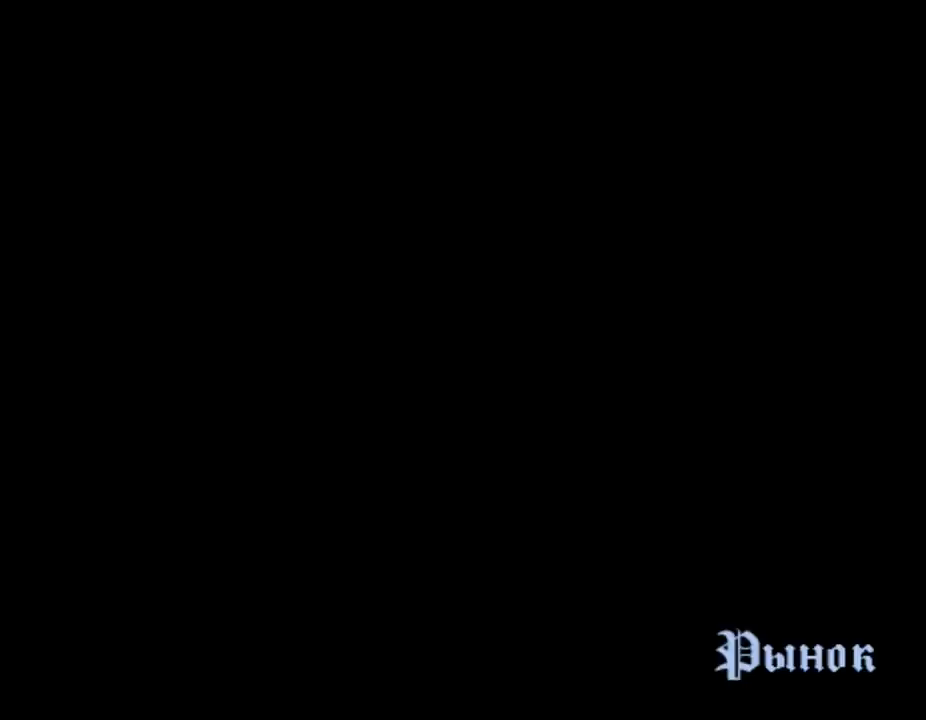
Gameplay with keyboard and mouse; each line is a JSON object with the keys and mouse buttons held at the frame after it. "events" lists presses ("down") and releases ("up") of ".", "/", "0", "1", "2", "3", "4", "5", "6", "7", "8", "9", "a", "alt_l", "alt_r", "b", "backslash", "backspace", "c", "caps_lock", "comma", "ctrl_l", "ctrl_r", "d", "down", "e", "equals", "escape", "f", "f1", "f10", "f11", "f12", "f2", "f3", "f4", "f5", "f6", "f7", "f8", "f9", "g", "h", "i", "j", "k", "l", "lbracket", "left", "m", "minus", "n", "o", "p", "q", "quote", "r", "rbracket", "return", "right", "s", "semicolon", "shift_l", "shift_r", "space", "super", "t", "tab", "tilde", "u", "up", "v", "w", "x", "y", "z", "mouse_left", "mouse_wheel" and "mouse_right" between this image and that frame as [ms after this image, input, new state], when the widget could be followed in between. "mouse_left", "mouse_wheel", "mouse_right" = the "left", "wheel", "right" buttons of the "mouse" list. No other keys are recorded. "wheel" means that the mouse wheel is clicked or scrolled. Mouse movement is not recorded.
{"keys": ["shift_l"], "mouse": [], "events": [[67, "shift_l", "up"], [167, "shift_l", "down"], [233, "shift_l", "up"], [333, "shift_l", "down"], [400, "shift_l", "up"], [500, "shift_l", "down"]]}
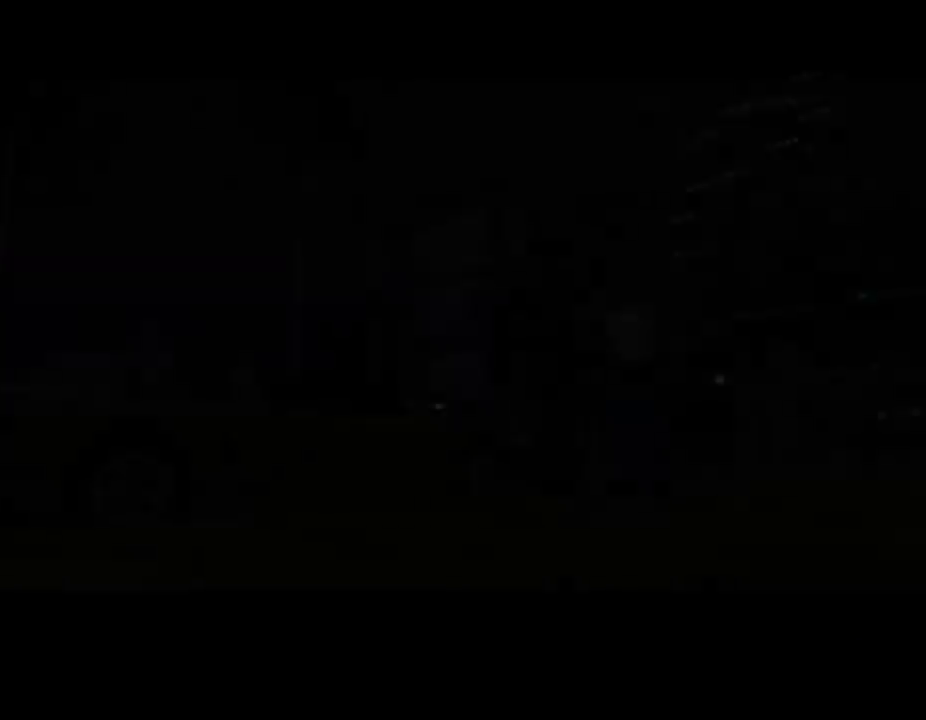
{"keys": ["shift_l"], "mouse": [], "events": [[100, "shift_l", "up"], [200, "shift_l", "down"], [267, "shift_l", "up"], [367, "shift_l", "down"], [433, "shift_l", "up"], [500, "shift_l", "down"]]}
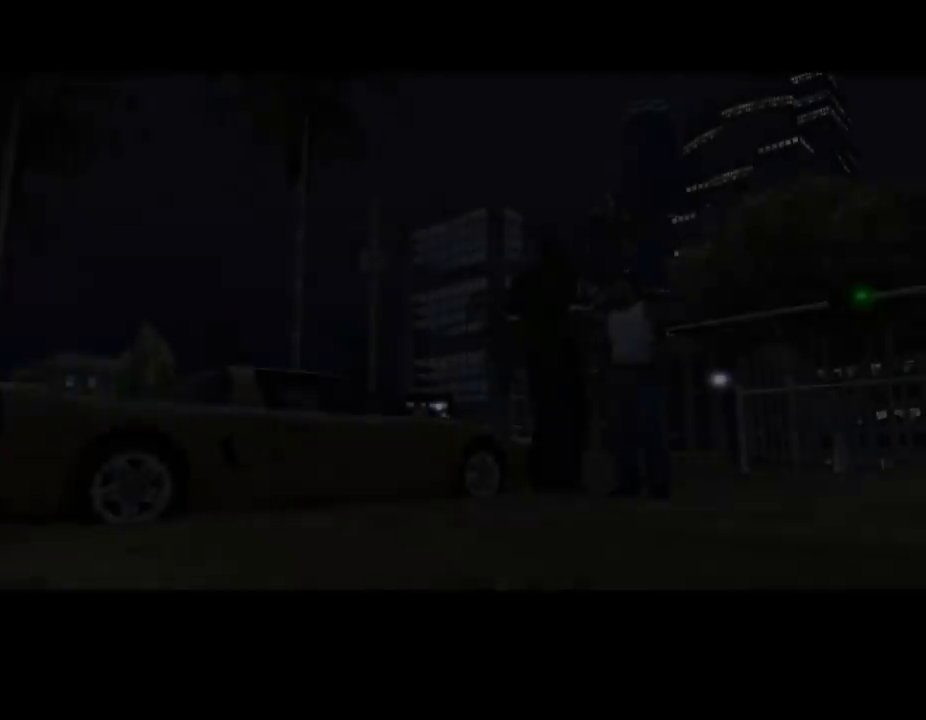
{"keys": [], "mouse": [], "events": [[100, "shift_l", "up"], [167, "shift_l", "down"], [233, "shift_l", "up"], [333, "shift_l", "down"], [433, "shift_l", "up"]]}
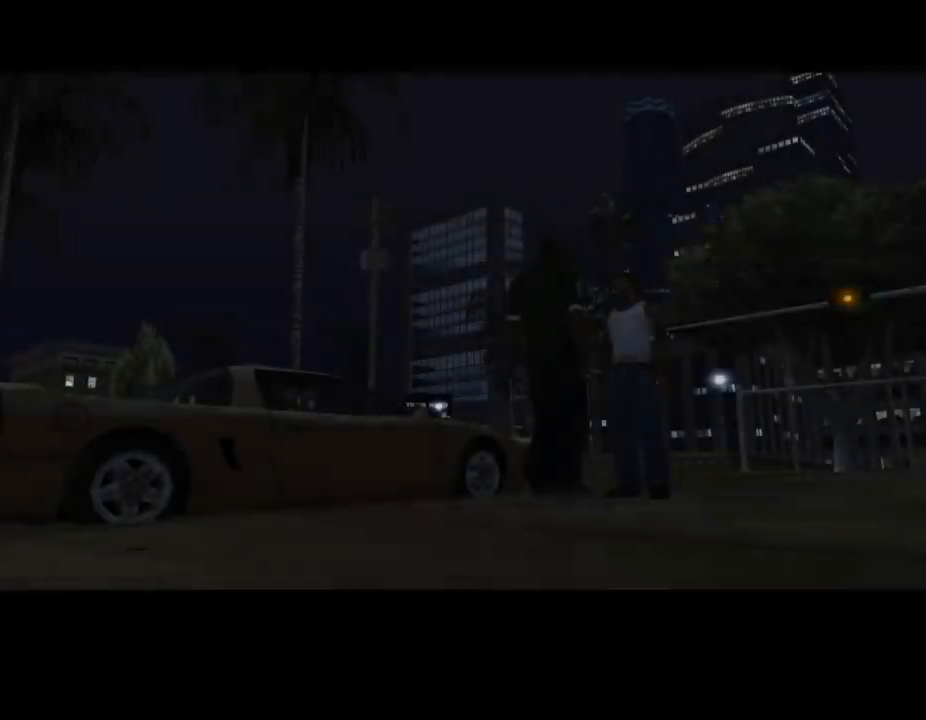
{"keys": ["shift_l"], "mouse": [], "events": [[33, "shift_l", "down"], [100, "shift_l", "up"], [167, "shift_l", "down"], [267, "shift_l", "up"], [333, "shift_l", "down"], [400, "shift_l", "up"], [500, "shift_l", "down"]]}
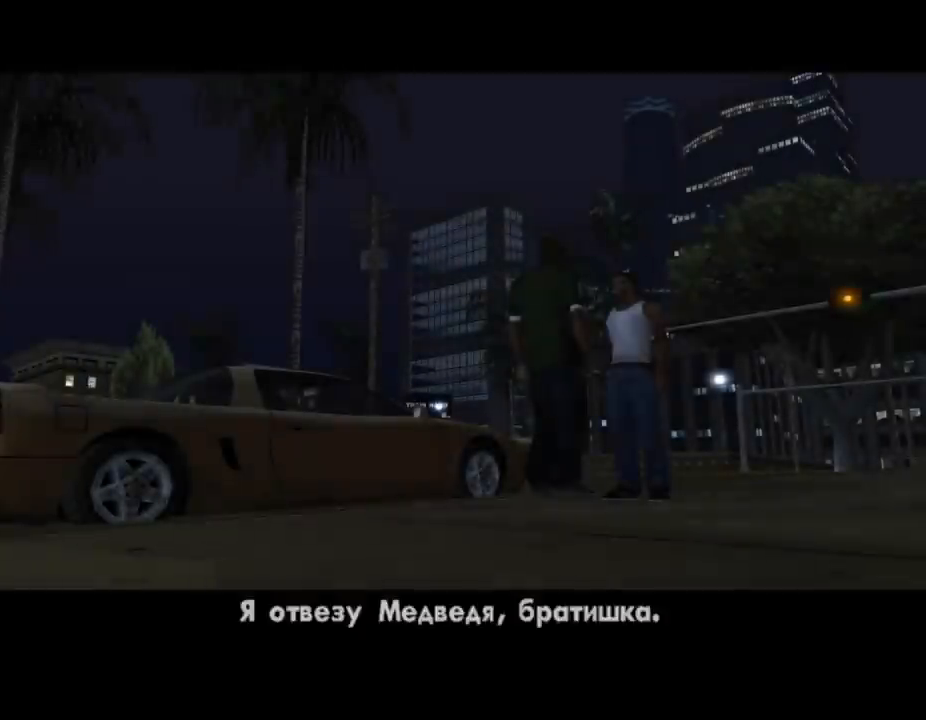
{"keys": ["shift_l"], "mouse": [], "events": [[67, "shift_l", "up"], [167, "shift_l", "down"], [233, "shift_l", "up"], [333, "shift_l", "down"], [433, "shift_l", "up"], [500, "shift_l", "down"]]}
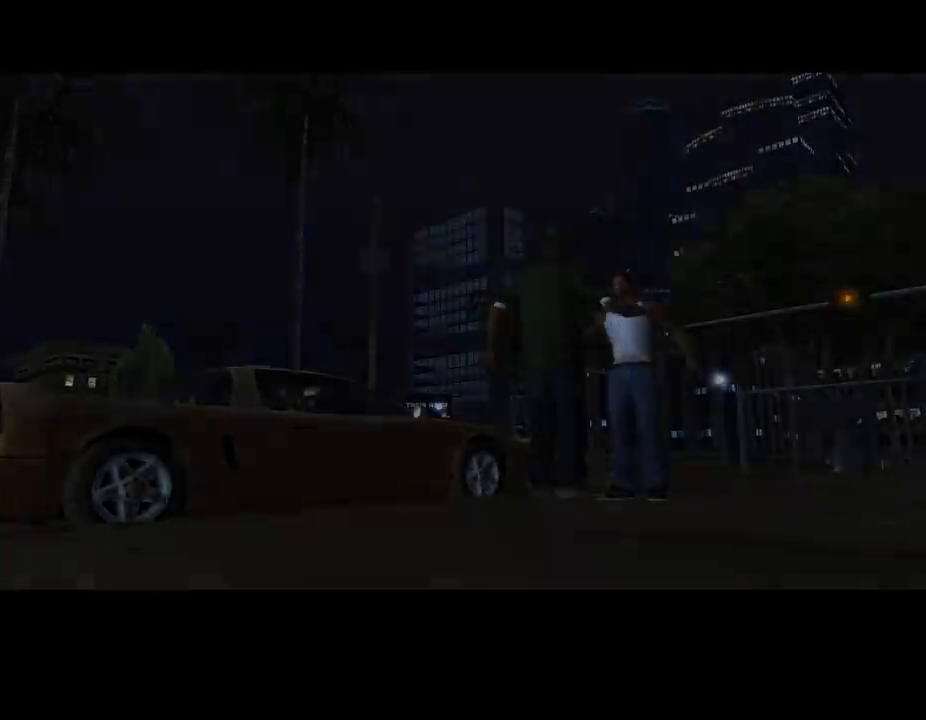
{"keys": [], "mouse": [], "events": [[100, "shift_l", "up"], [200, "shift_l", "down"], [267, "shift_l", "up"], [333, "shift_l", "down"], [433, "shift_l", "up"]]}
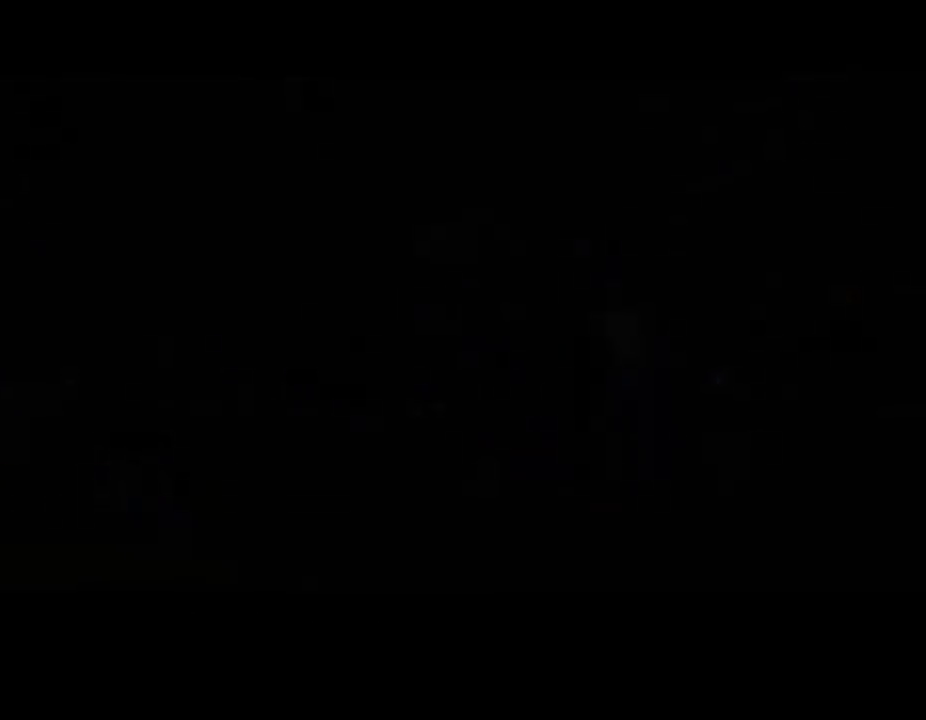
{"keys": [], "mouse": [], "events": []}
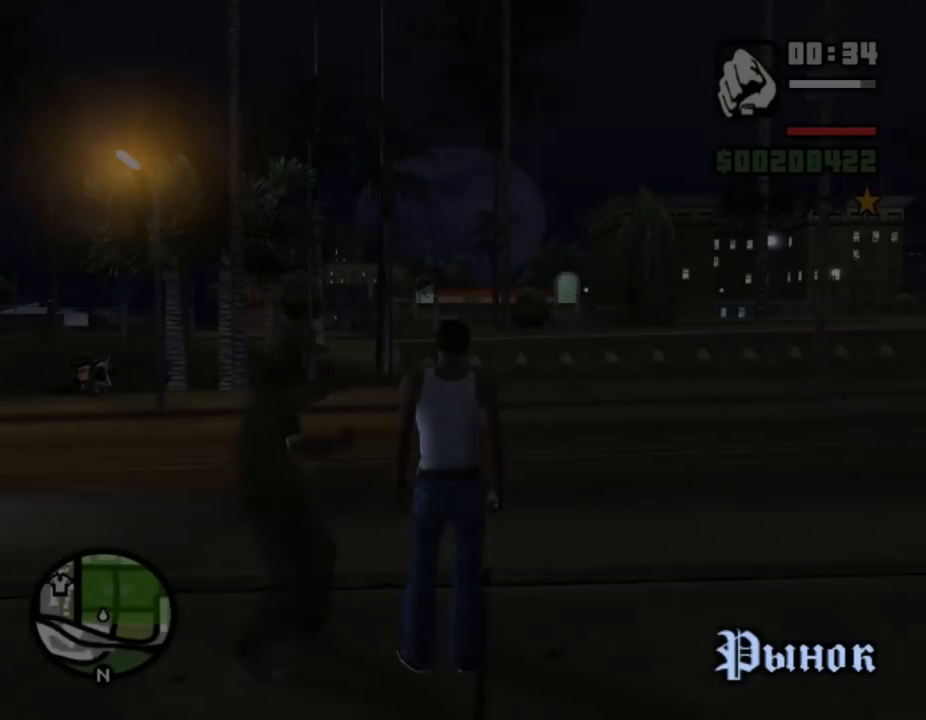
{"keys": ["w"], "mouse": [], "events": [[400, "w", "down"]]}
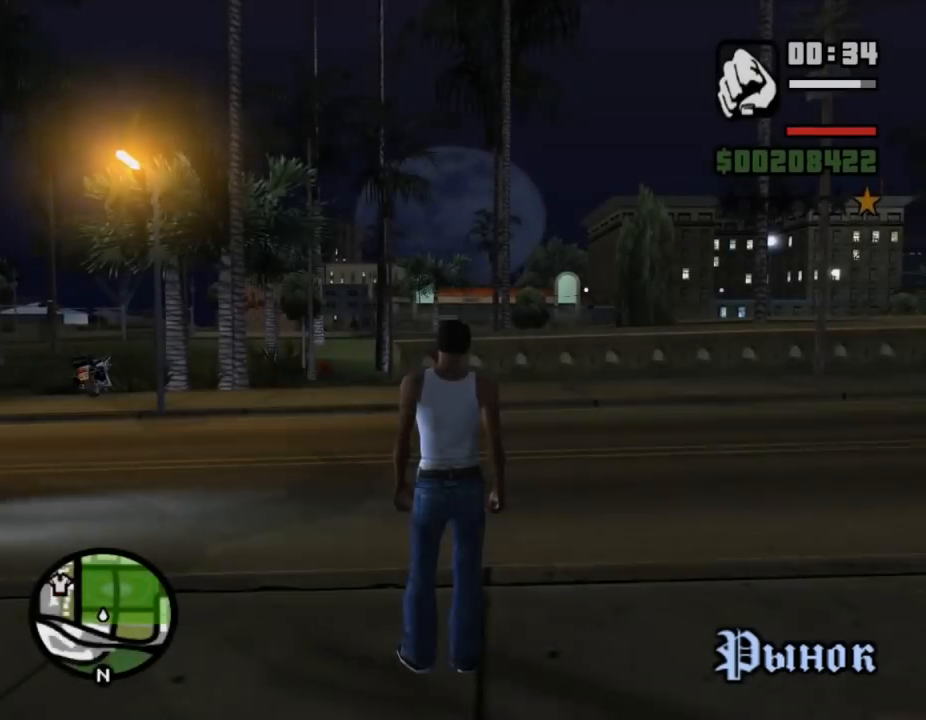
{"keys": ["d", "shift_l", "w"], "mouse": [], "events": [[33, "shift_l", "down"], [133, "shift_l", "up"], [200, "shift_l", "down"], [267, "shift_l", "up"], [333, "shift_l", "down"], [433, "d", "down"], [433, "shift_l", "up"], [500, "shift_l", "down"]]}
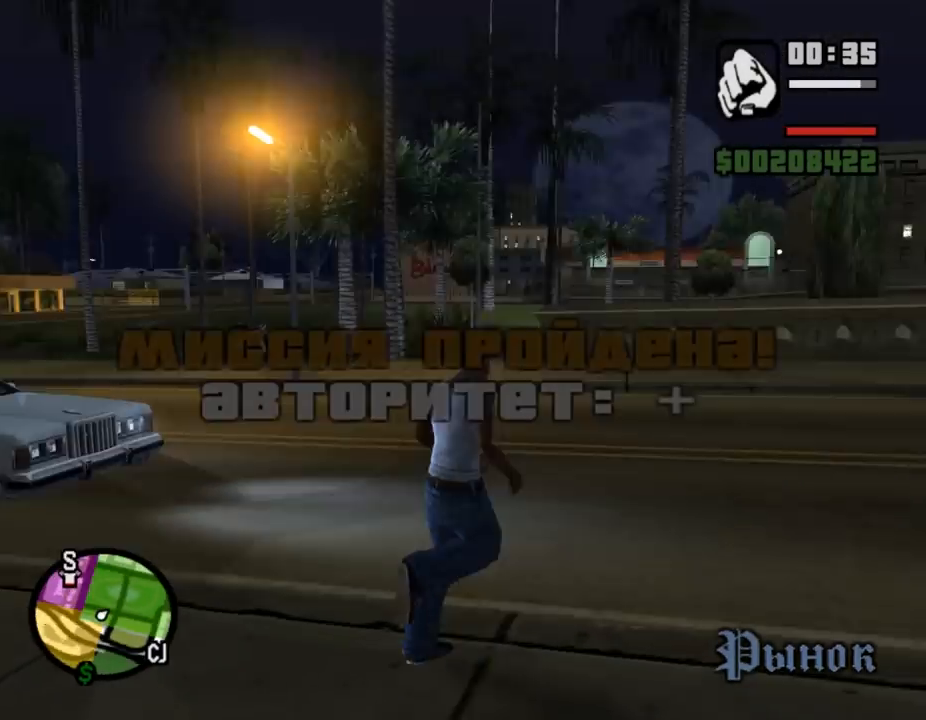
{"keys": ["shift_l", "w"], "mouse": [], "events": [[67, "shift_l", "up"], [133, "shift_l", "down"], [200, "shift_l", "up"], [267, "d", "up"], [333, "shift_l", "down"], [367, "shift_l", "up"], [467, "shift_l", "down"]]}
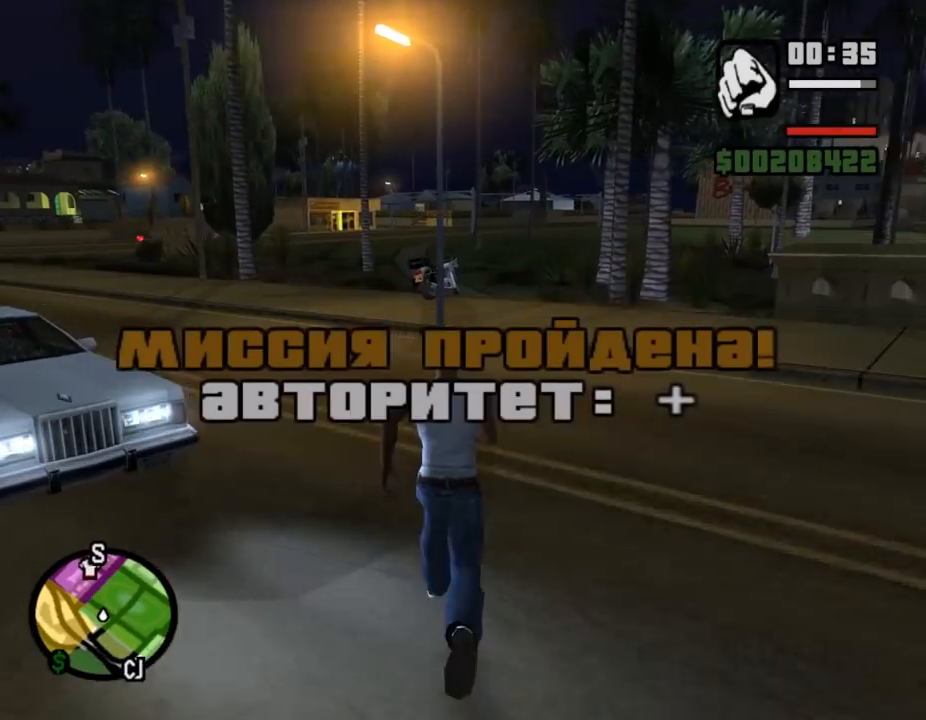
{"keys": ["w"], "mouse": [], "events": [[33, "shift_l", "up"], [100, "shift_l", "down"], [167, "shift_l", "up"], [267, "shift_l", "down"], [333, "shift_l", "up"], [433, "shift_l", "down"], [500, "shift_l", "up"]]}
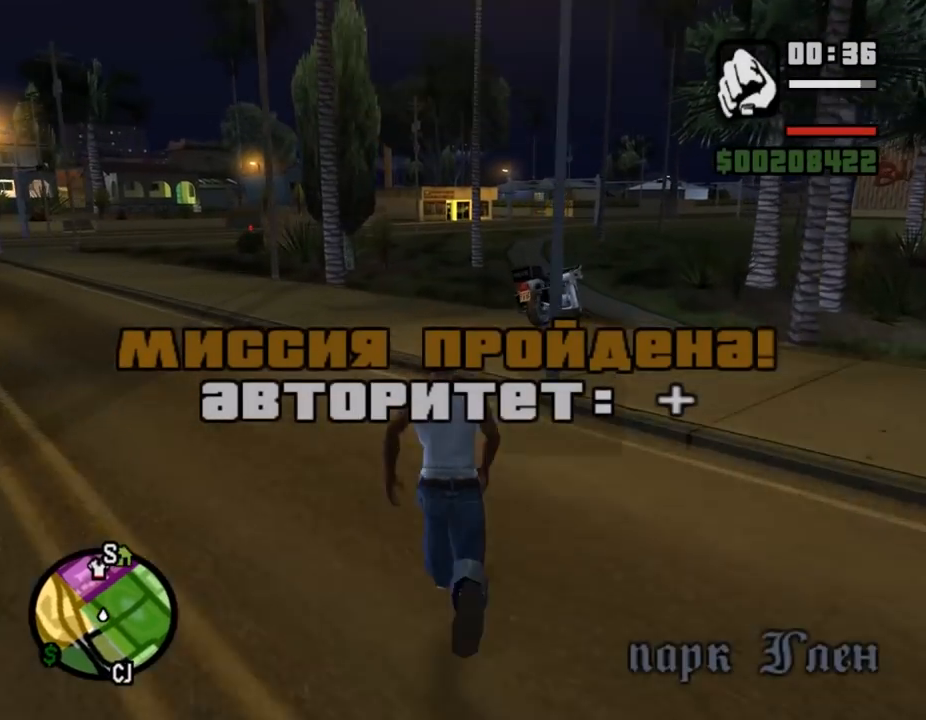
{"keys": ["shift_l", "w"], "mouse": [], "events": [[100, "shift_l", "down"], [167, "shift_l", "up"], [267, "shift_l", "down"]]}
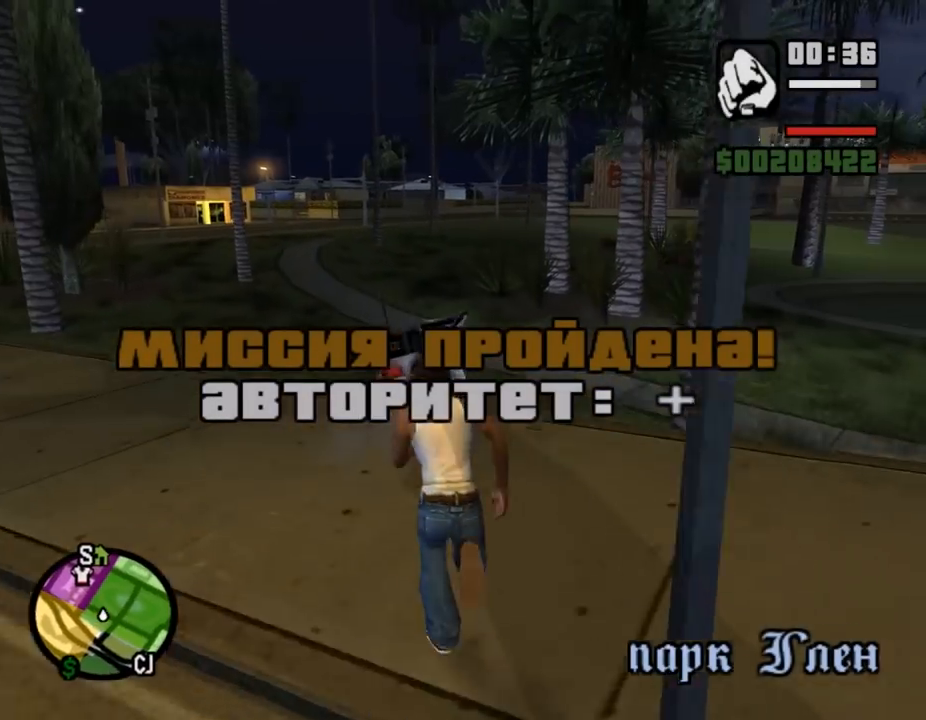
{"keys": ["shift_l", "w"], "mouse": [], "events": [[67, "f", "down"], [233, "w", "up"], [267, "f", "up"], [267, "shift_l", "up"], [433, "w", "down"], [500, "shift_l", "down"]]}
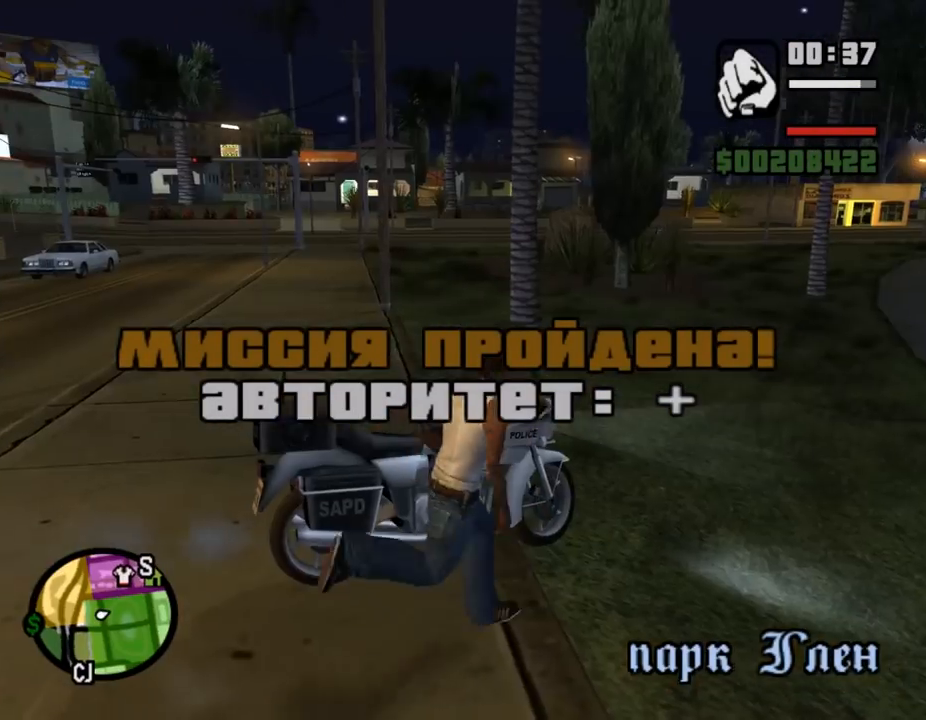
{"keys": ["a", "shift_l", "w"], "mouse": [], "events": [[100, "a", "down"]]}
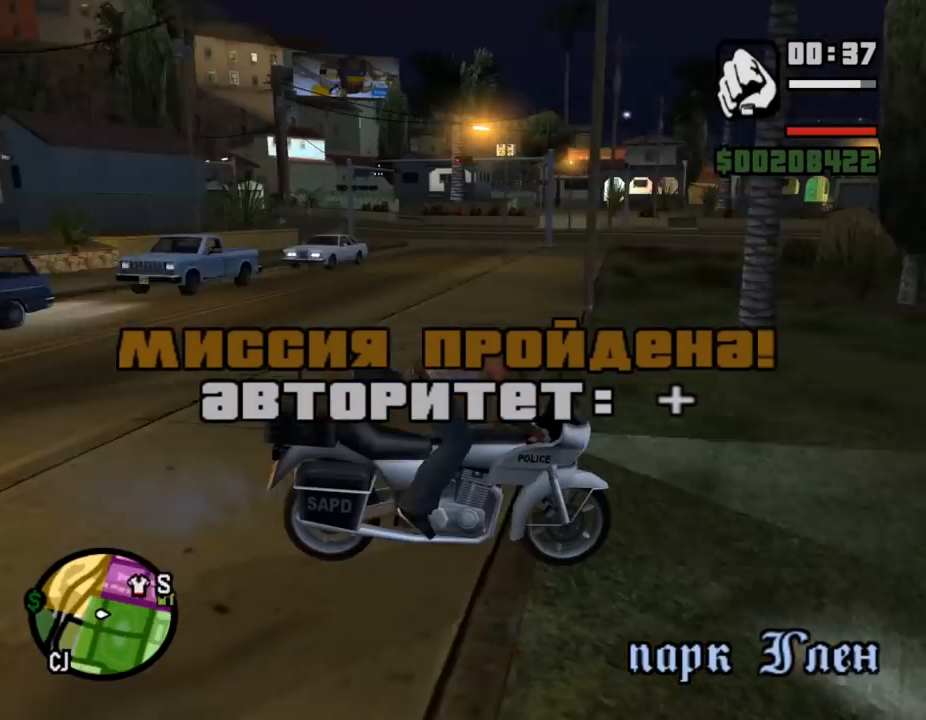
{"keys": ["a", "shift_l", "w"], "mouse": [], "events": [[200, "mouse_left", "down"], [333, "mouse_left", "up"], [400, "mouse_left", "down"], [467, "mouse_left", "up"]]}
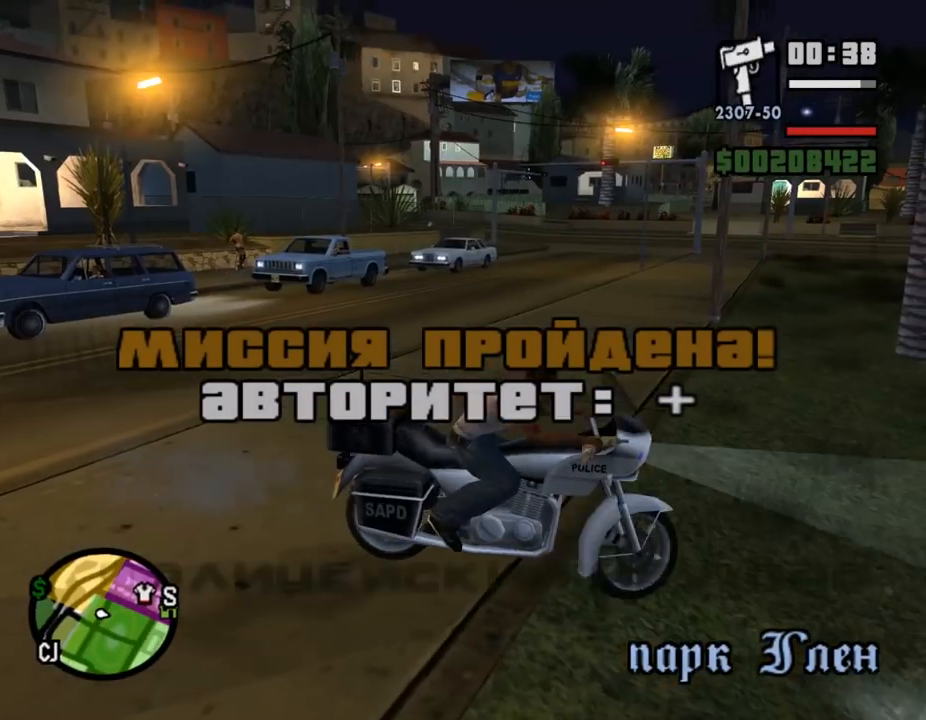
{"keys": ["a", "shift_l", "w"], "mouse": [], "events": [[67, "mouse_left", "down"], [167, "mouse_left", "up"], [233, "mouse_left", "down"], [300, "mouse_left", "up"], [400, "mouse_left", "down"], [500, "mouse_left", "up"]]}
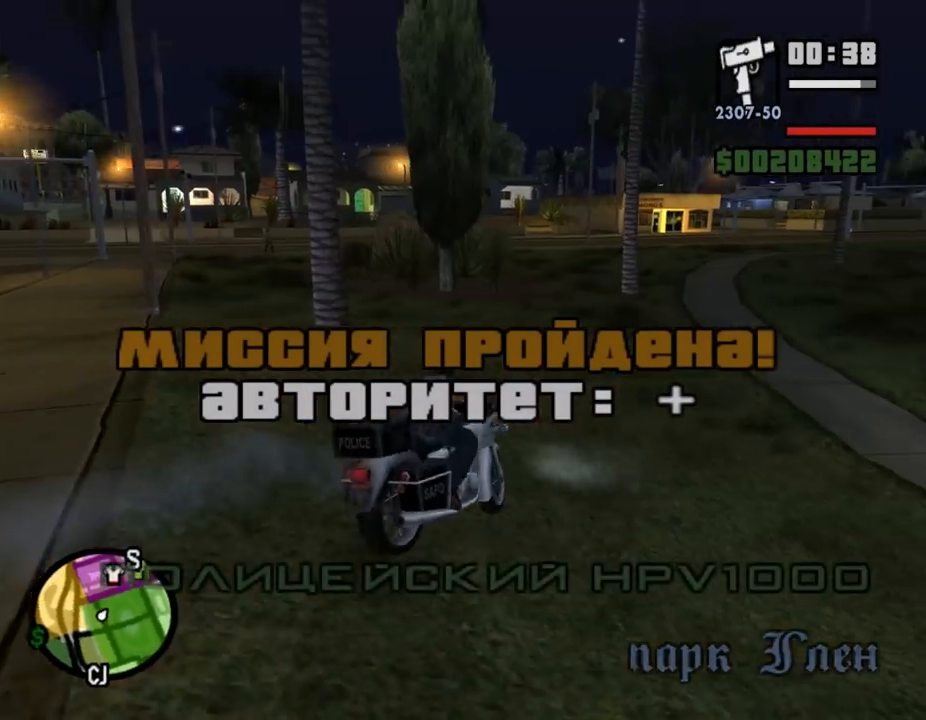
{"keys": ["d", "w"], "mouse": ["left"], "events": [[67, "shift_l", "up"], [133, "a", "up"], [133, "mouse_left", "down"], [200, "mouse_left", "up"], [267, "a", "down"], [300, "mouse_left", "down"], [400, "a", "up"], [400, "mouse_left", "up"], [467, "mouse_left", "down"], [500, "d", "down"]]}
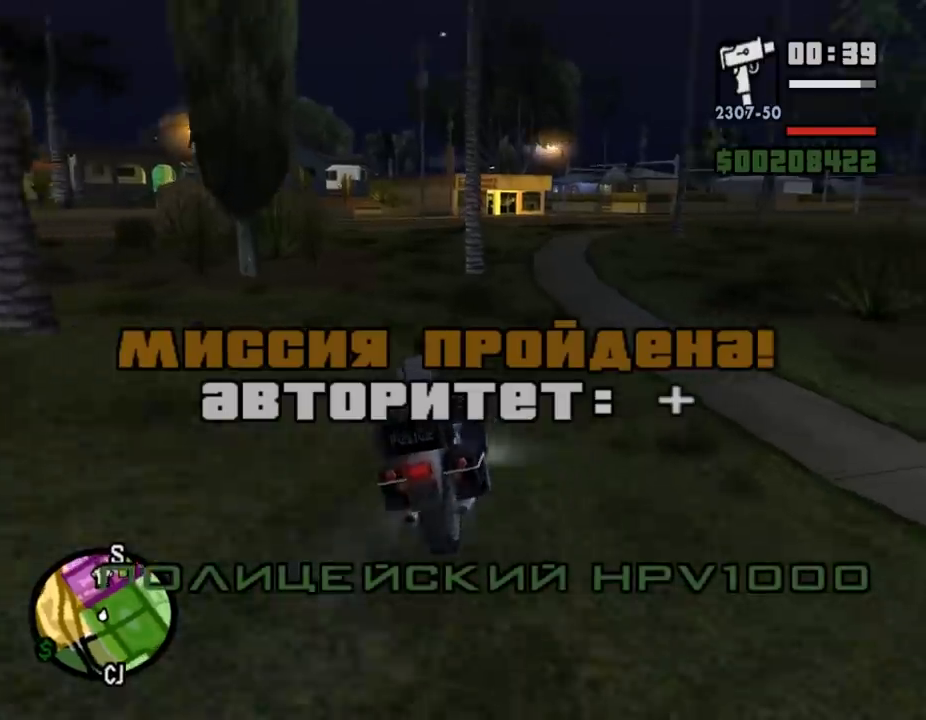
{"keys": ["w"], "mouse": ["left"], "events": [[67, "mouse_left", "up"], [133, "mouse_left", "down"], [233, "d", "up"], [233, "mouse_left", "up"], [300, "mouse_left", "down"], [400, "mouse_left", "up"], [467, "mouse_left", "down"]]}
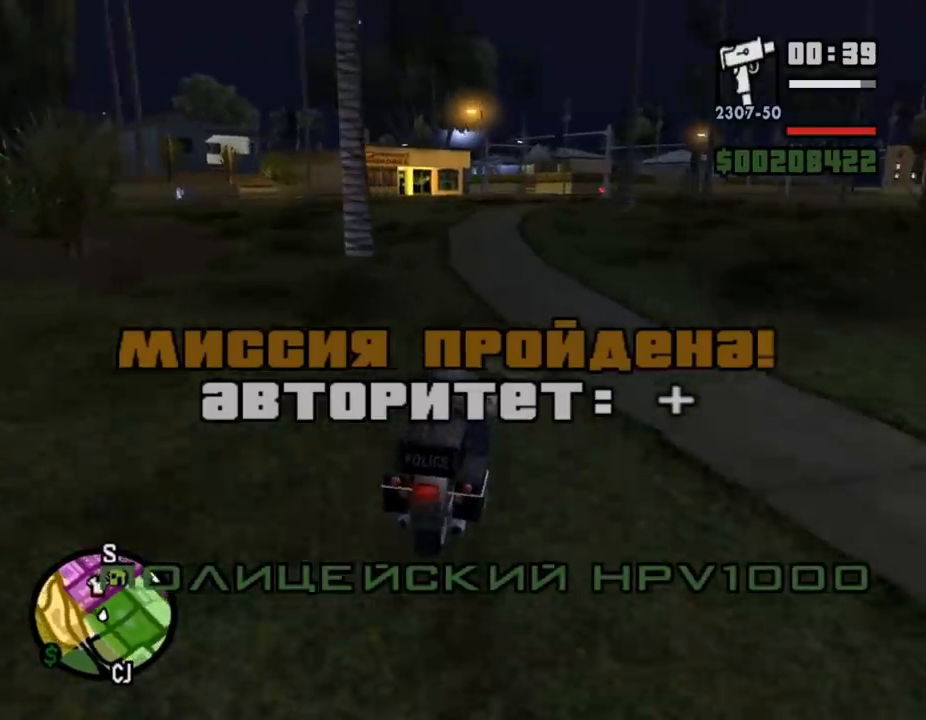
{"keys": ["a", "w"], "mouse": [], "events": [[33, "a", "down"], [67, "mouse_left", "up"], [200, "mouse_left", "down"], [300, "mouse_left", "up"], [367, "mouse_left", "down"], [467, "mouse_left", "up"]]}
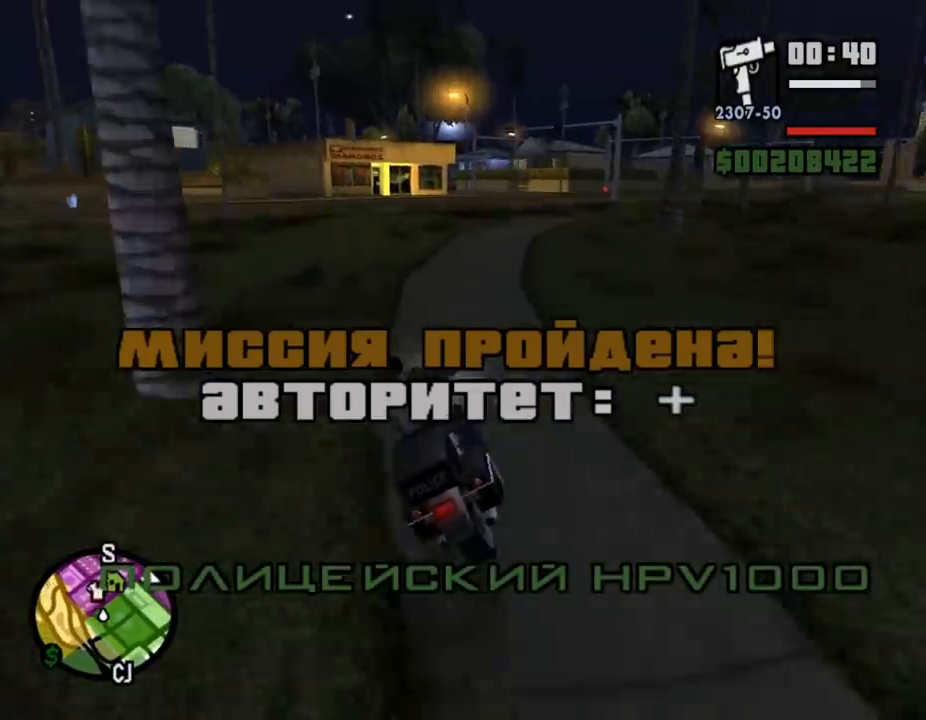
{"keys": ["d", "w"], "mouse": [], "events": [[67, "mouse_left", "down"], [167, "mouse_left", "up"], [267, "a", "up"], [267, "mouse_left", "down"], [333, "mouse_left", "up"], [433, "d", "down"], [433, "mouse_left", "down"], [500, "mouse_left", "up"]]}
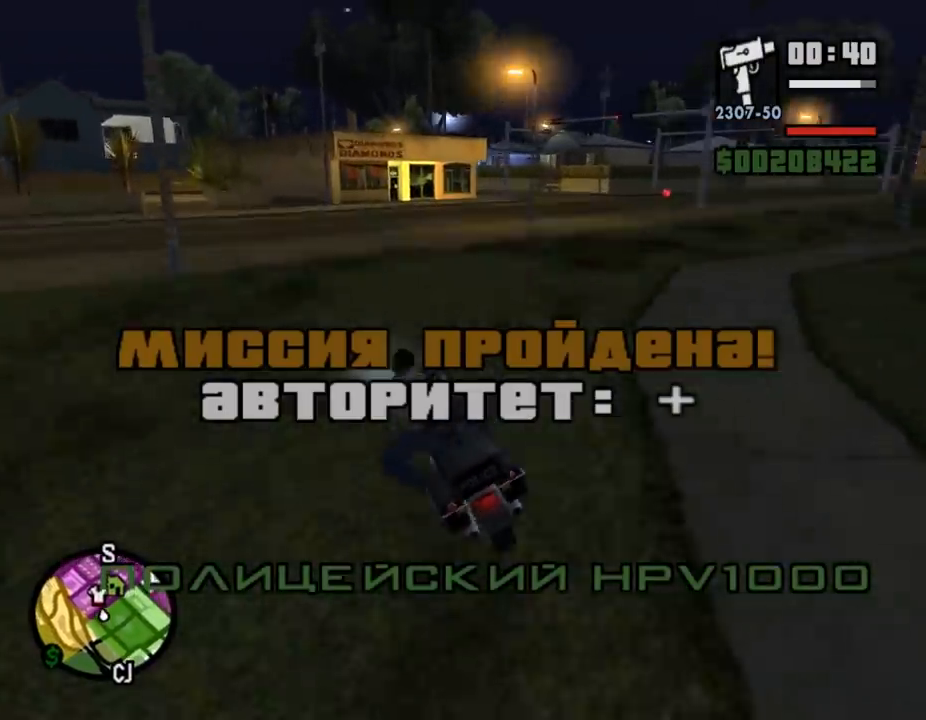
{"keys": ["d"], "mouse": [], "events": [[133, "mouse_left", "down"], [200, "w", "up"], [233, "mouse_left", "up"]]}
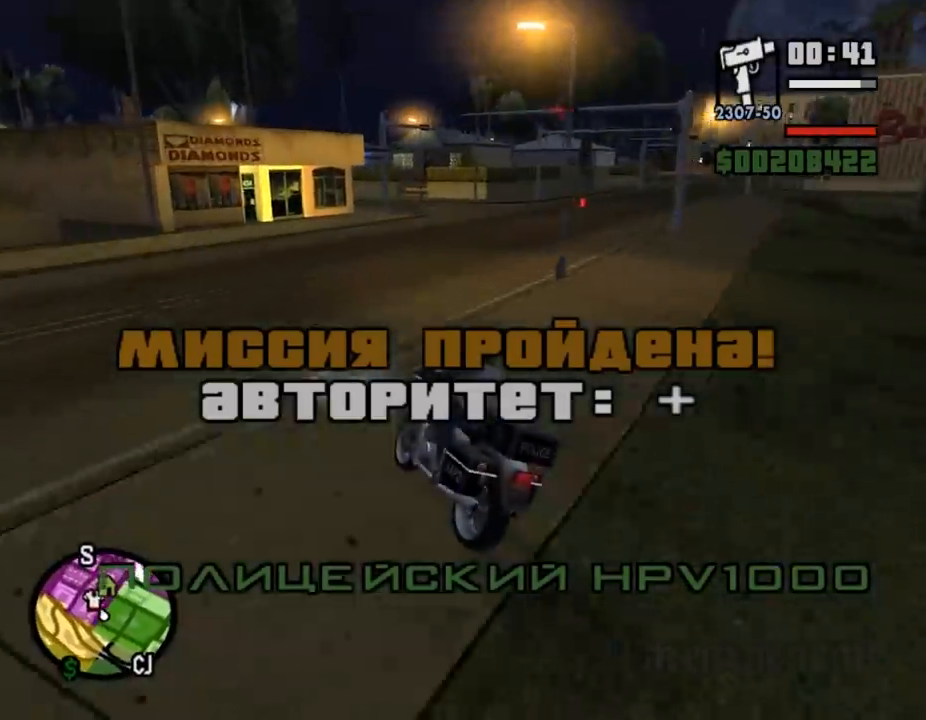
{"keys": ["d"], "mouse": [], "events": [[33, "mouse_left", "down"], [100, "mouse_left", "up"], [167, "w", "down"], [200, "mouse_left", "down"], [267, "mouse_left", "up"], [300, "w", "up"], [367, "mouse_left", "down"], [467, "mouse_left", "up"]]}
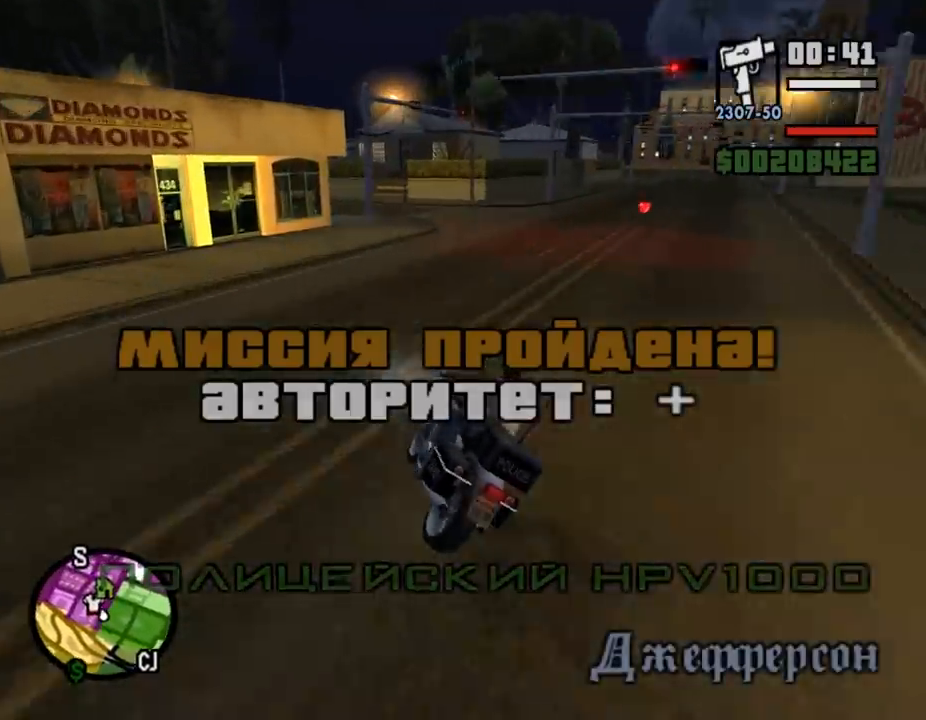
{"keys": [], "mouse": [], "events": [[133, "d", "up"], [333, "s", "down"], [467, "s", "up"]]}
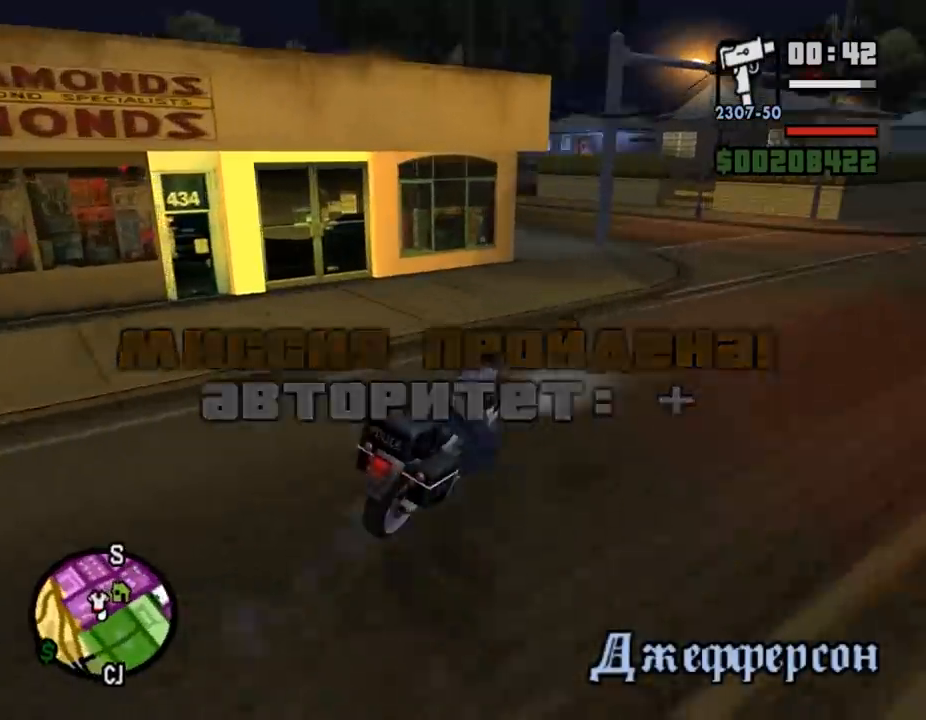
{"keys": [], "mouse": [], "events": [[67, "s", "down"], [233, "a", "down"], [333, "a", "up"], [467, "s", "up"]]}
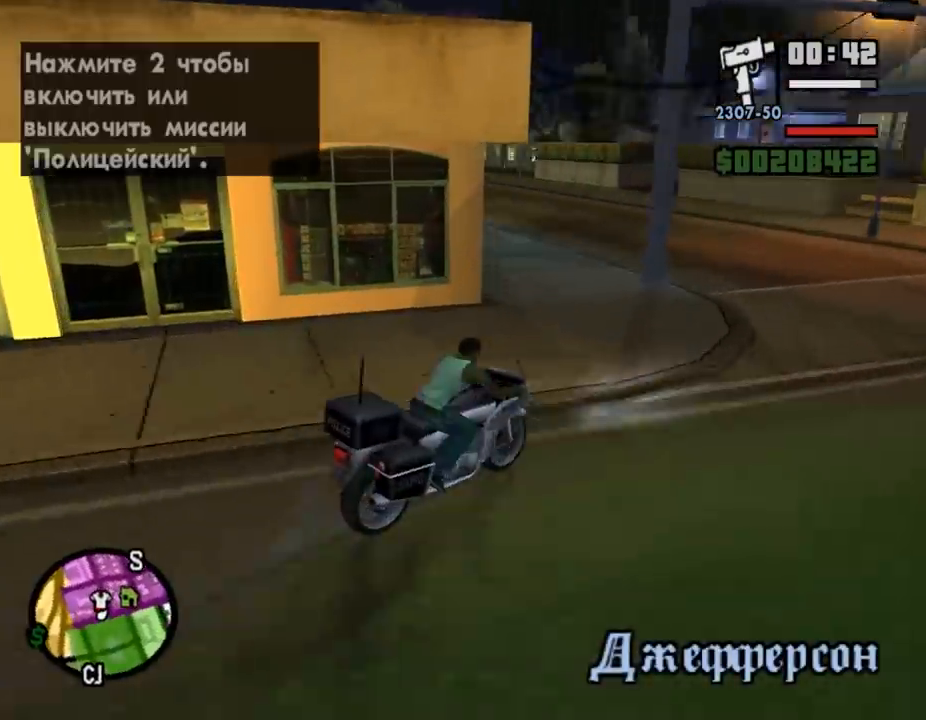
{"keys": [], "mouse": [], "events": [[100, "a", "down"], [267, "a", "up"]]}
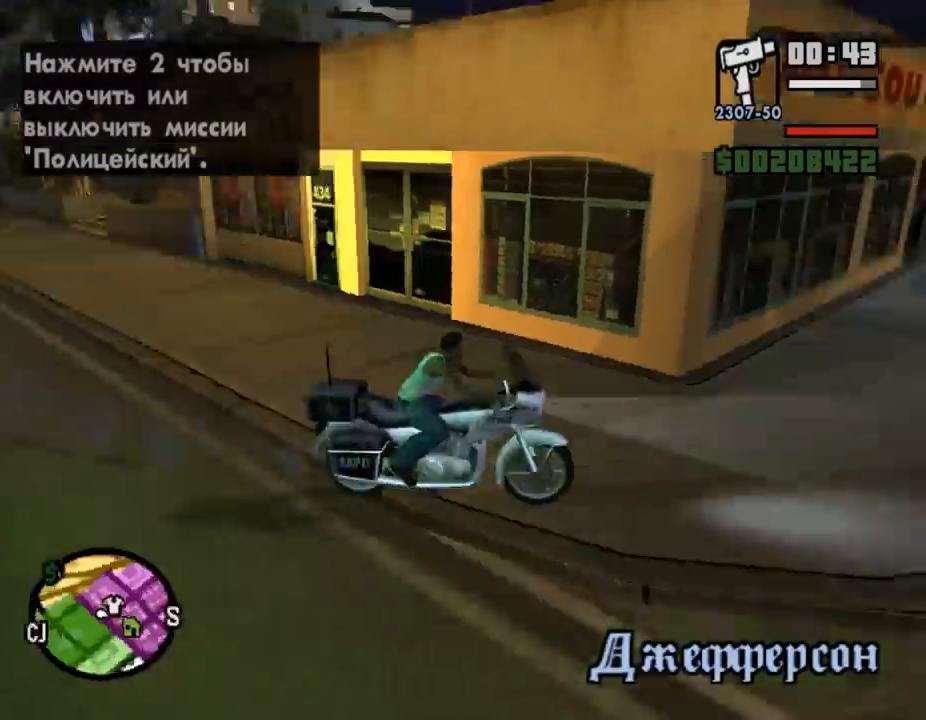
{"keys": [], "mouse": [], "events": [[67, "a", "down"], [200, "s", "down"], [233, "a", "up"], [267, "a", "down"], [300, "a", "up"], [333, "s", "up"]]}
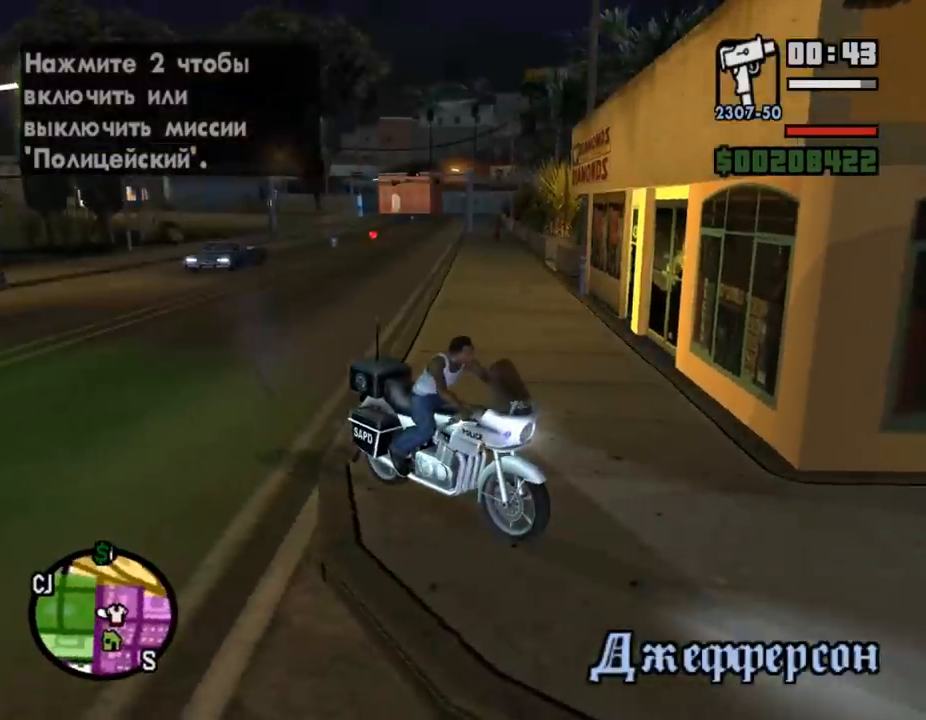
{"keys": [], "mouse": [], "events": []}
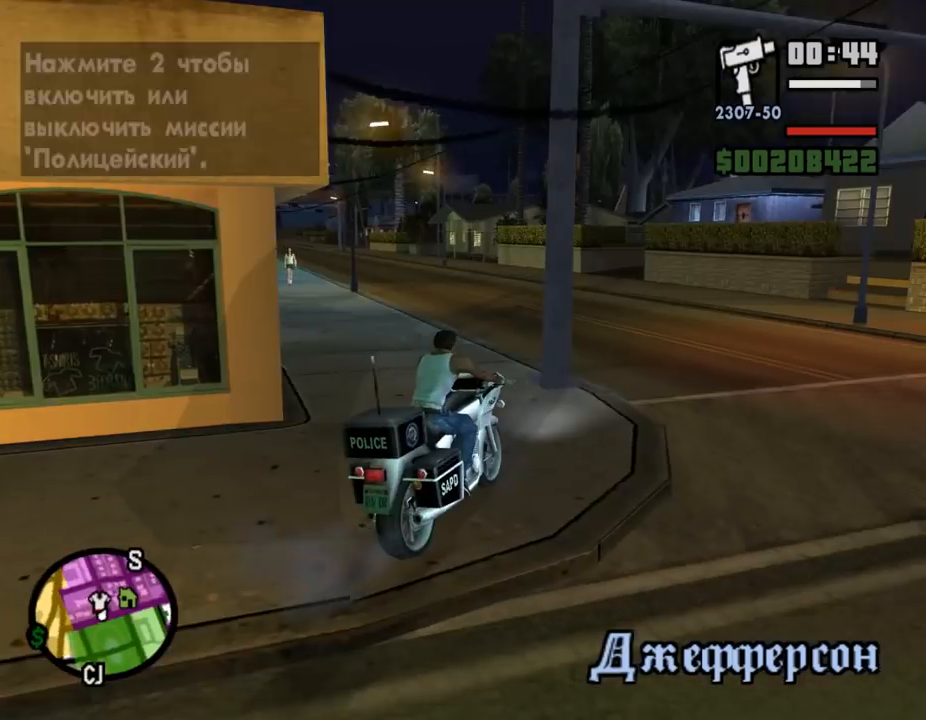
{"keys": [], "mouse": [], "events": []}
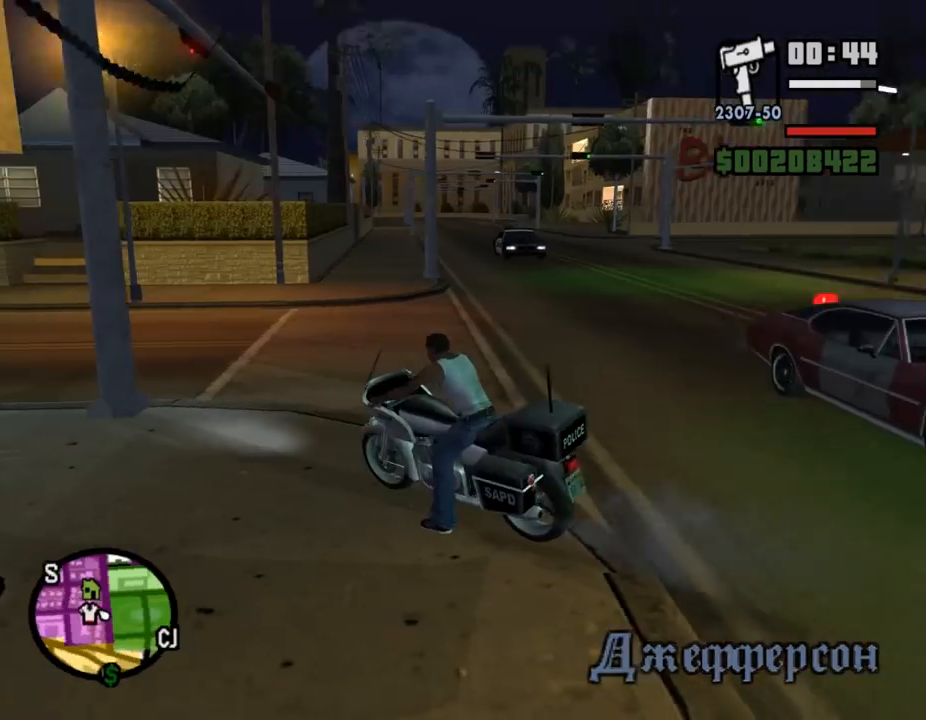
{"keys": ["a", "w"], "mouse": [], "events": [[367, "a", "down"], [367, "w", "down"]]}
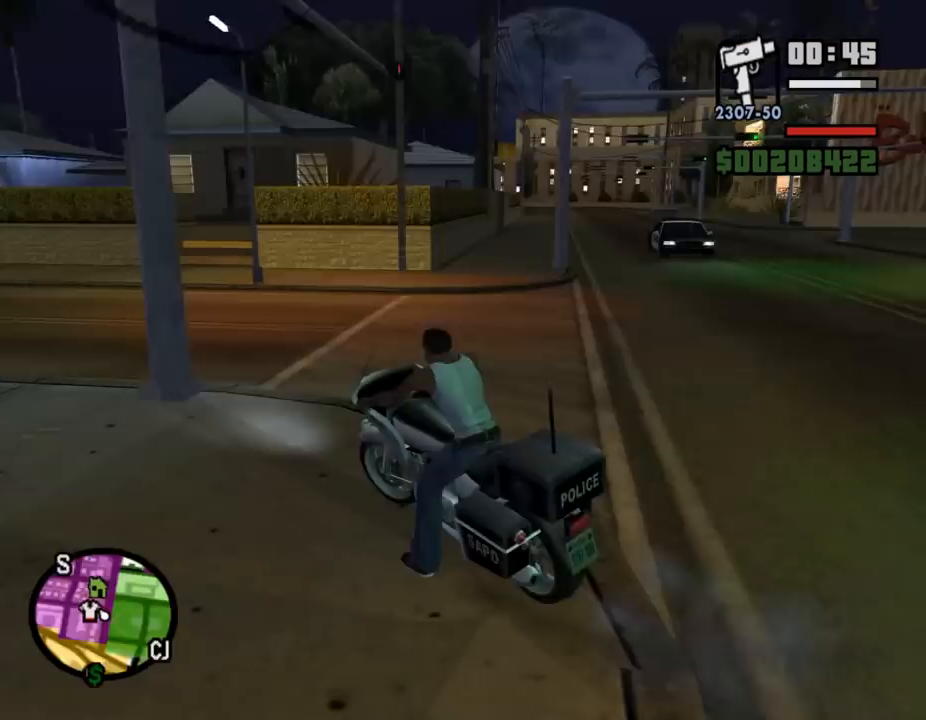
{"keys": ["a", "w"], "mouse": ["left"], "events": [[267, "mouse_left", "down"], [300, "a", "up"], [333, "mouse_left", "up"], [433, "mouse_left", "down"], [467, "a", "down"]]}
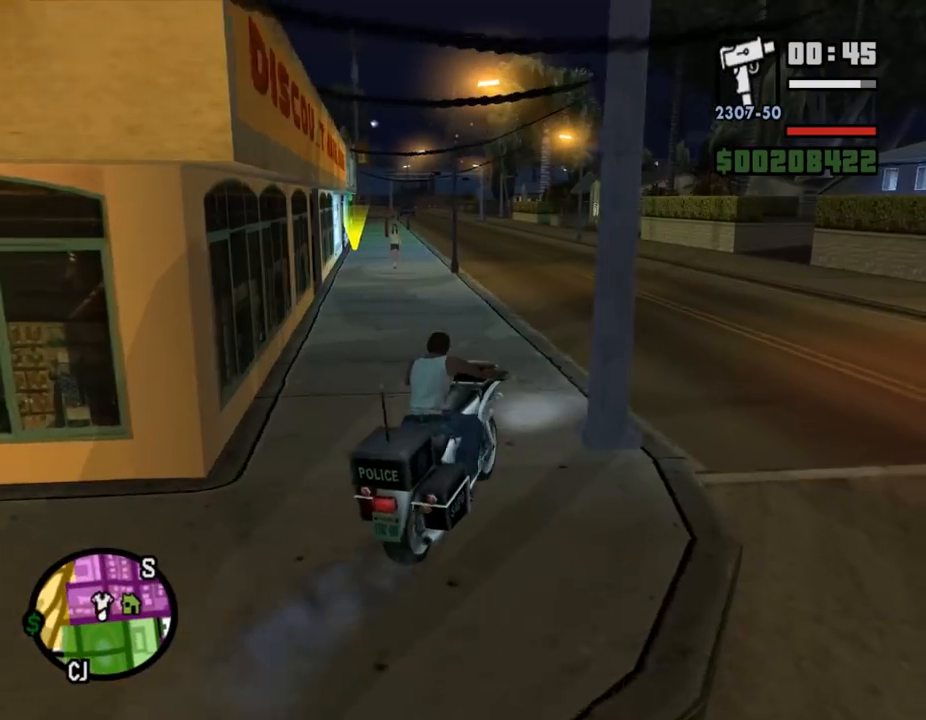
{"keys": ["w"], "mouse": ["left"], "events": [[33, "mouse_left", "up"], [133, "mouse_left", "down"], [233, "mouse_left", "up"], [300, "mouse_left", "down"], [367, "a", "up"], [400, "mouse_left", "up"], [467, "mouse_left", "down"]]}